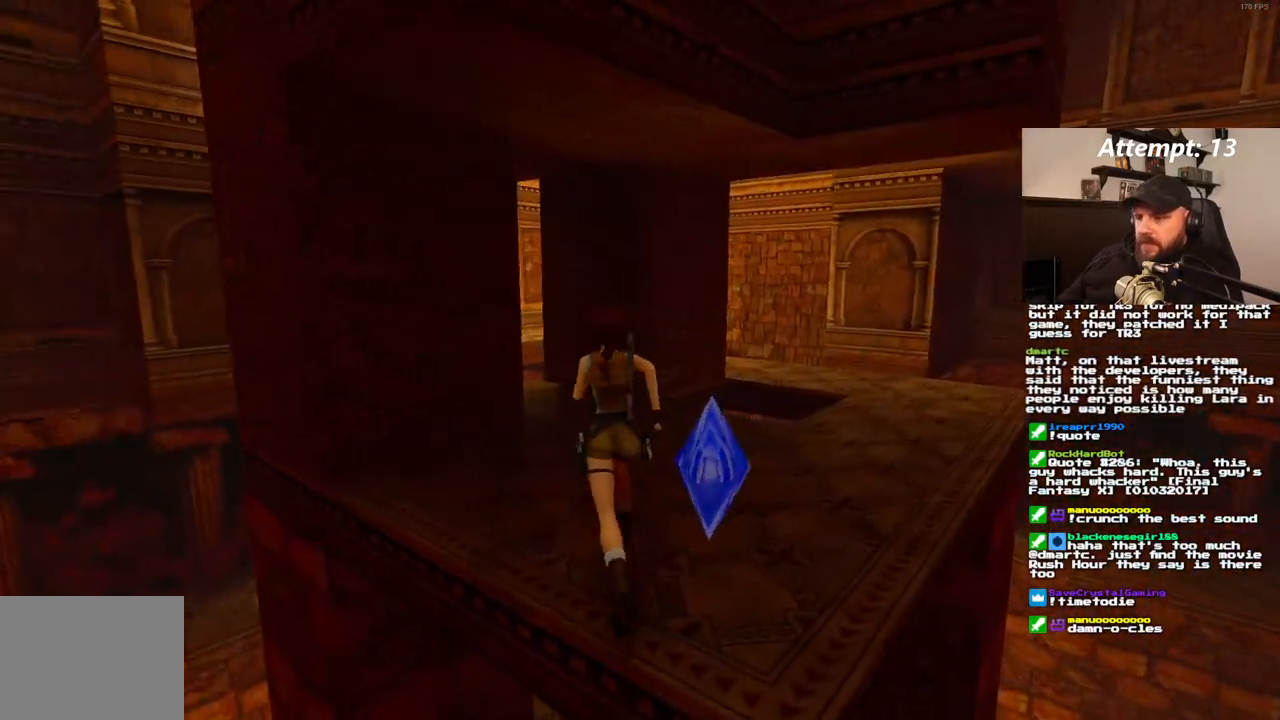
Gameplay with a controller (PlayStation layout); each line is a JSON object with the inputs held at the frame after it. "events" lists button and stick changes between this image and that frame as [ms after this image, input, new state], when the widget could be followed in between. Not read: L3 R3.
{"buttons": ["DPAD_UP"], "left_stick": "center", "right_stick": "center", "events": []}
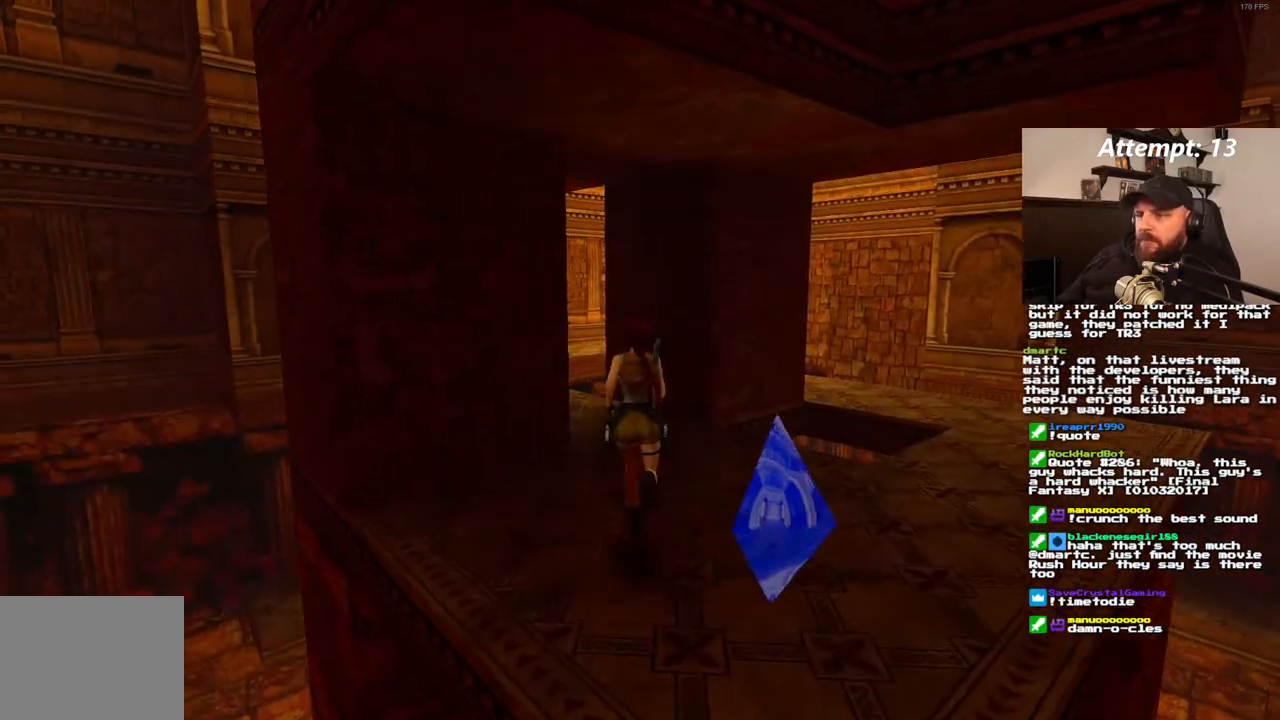
{"buttons": ["DPAD_UP", "DPAD_LEFT"], "left_stick": "center", "right_stick": "center", "events": [[467, "DPAD_LEFT", "down"]]}
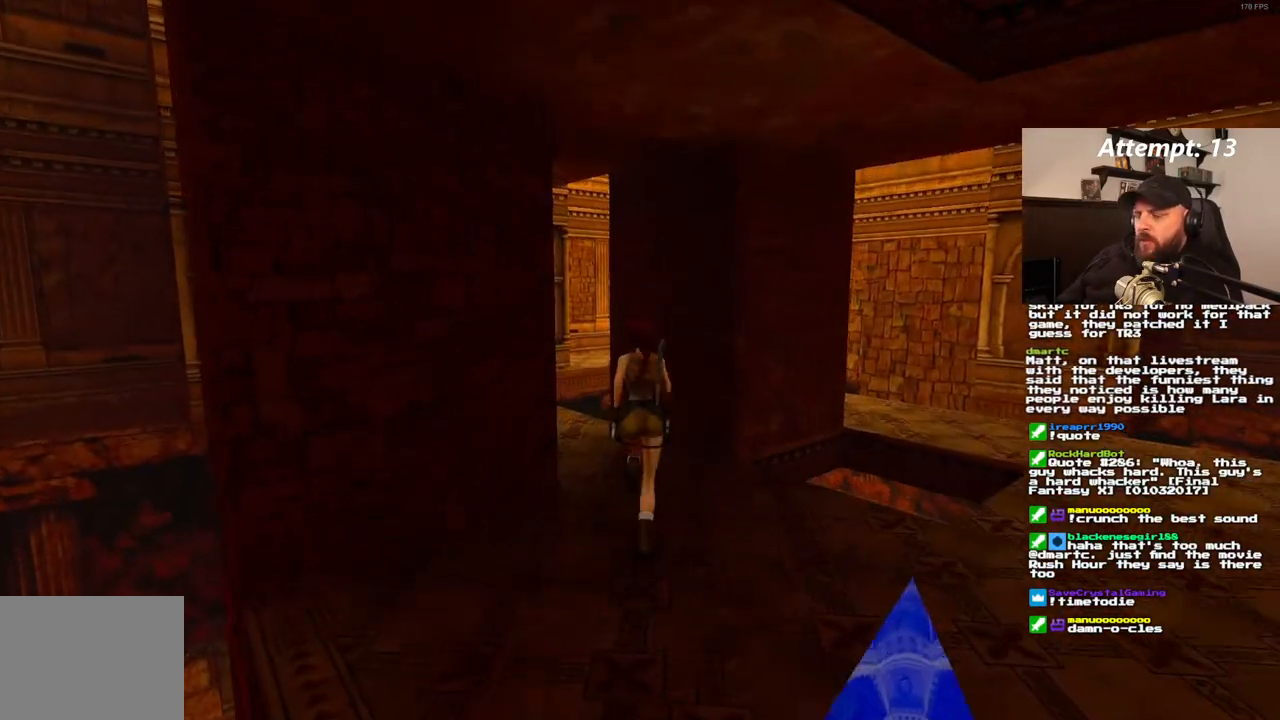
{"buttons": ["DPAD_UP"], "left_stick": "center", "right_stick": "center", "events": [[483, "DPAD_LEFT", "up"]]}
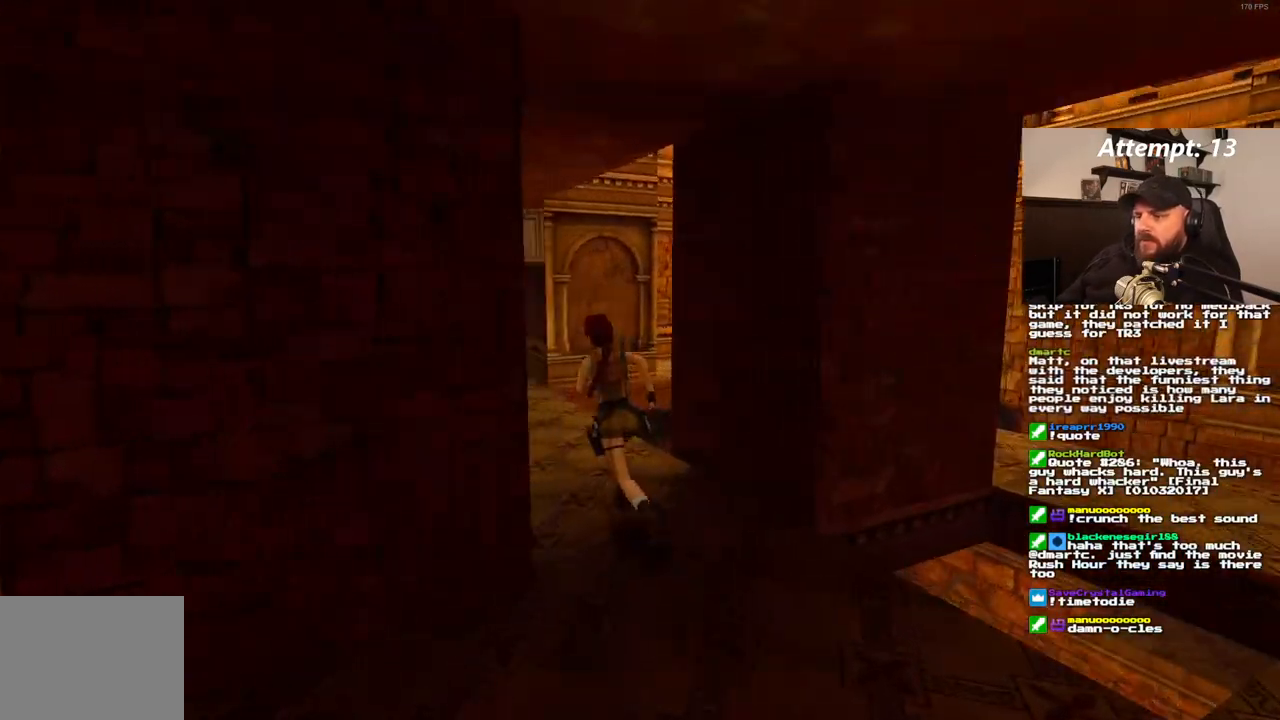
{"buttons": ["SQUARE", "DPAD_UP"], "left_stick": "center", "right_stick": "center", "events": [[117, "SQUARE", "down"], [283, "DPAD_LEFT", "down"], [433, "DPAD_LEFT", "up"]]}
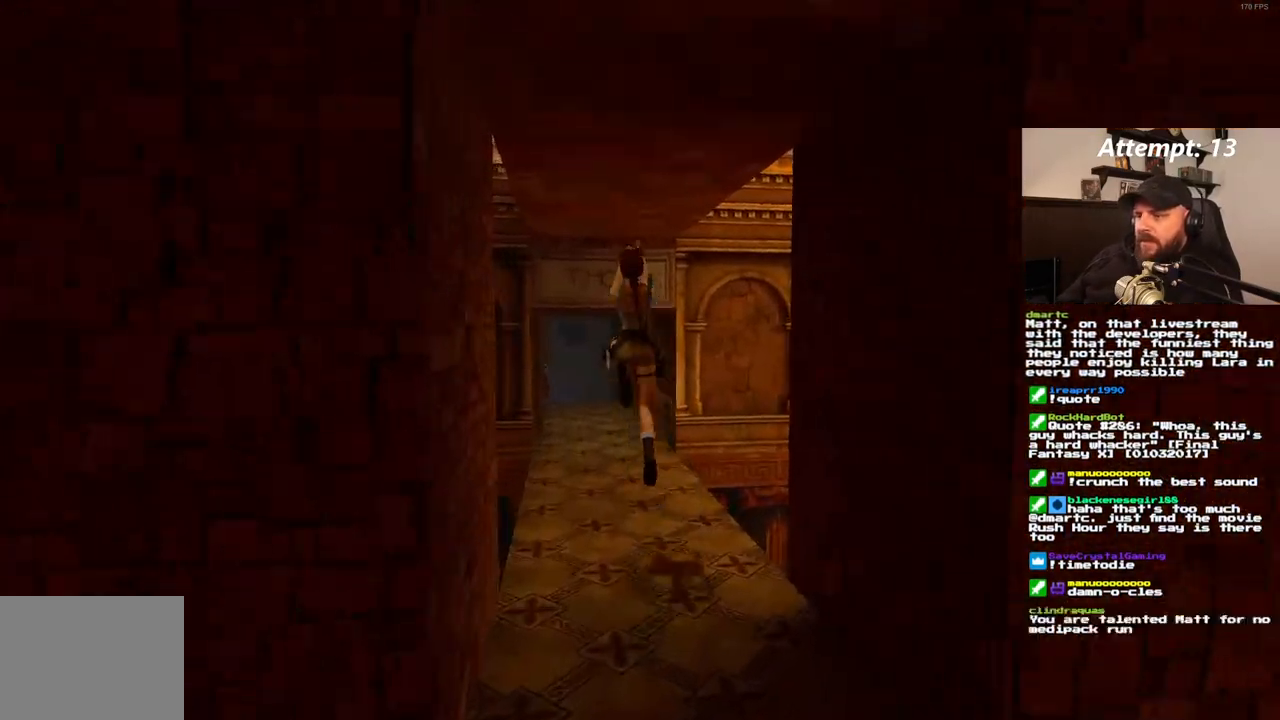
{"buttons": ["DPAD_UP"], "left_stick": "center", "right_stick": "center", "events": [[200, "SQUARE", "up"]]}
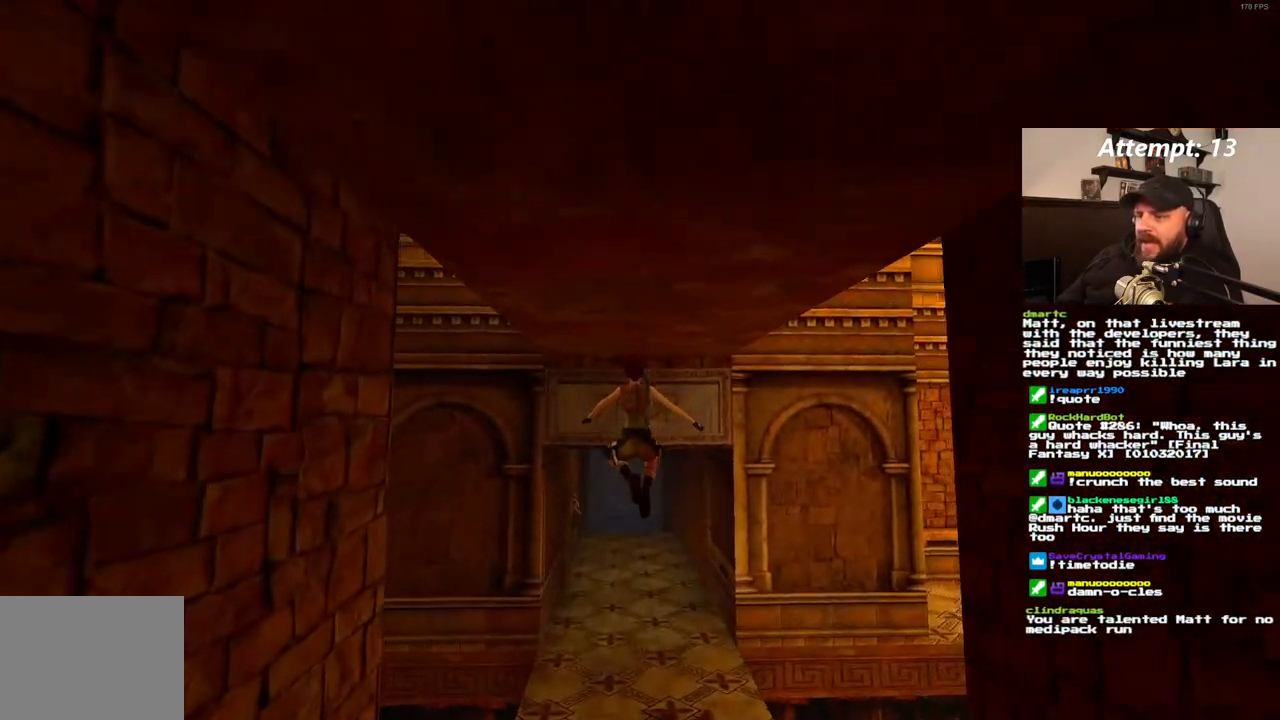
{"buttons": ["DPAD_UP"], "left_stick": "center", "right_stick": "center", "events": []}
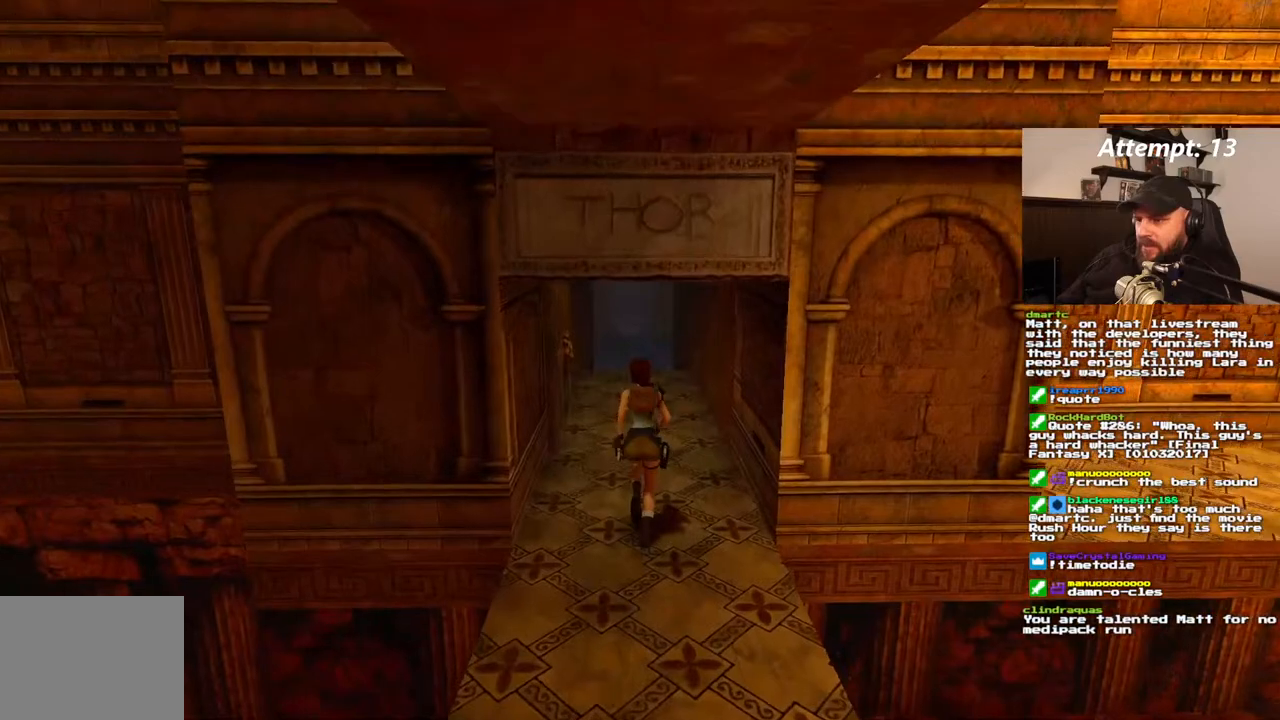
{"buttons": ["DPAD_UP"], "left_stick": "center", "right_stick": "center", "events": []}
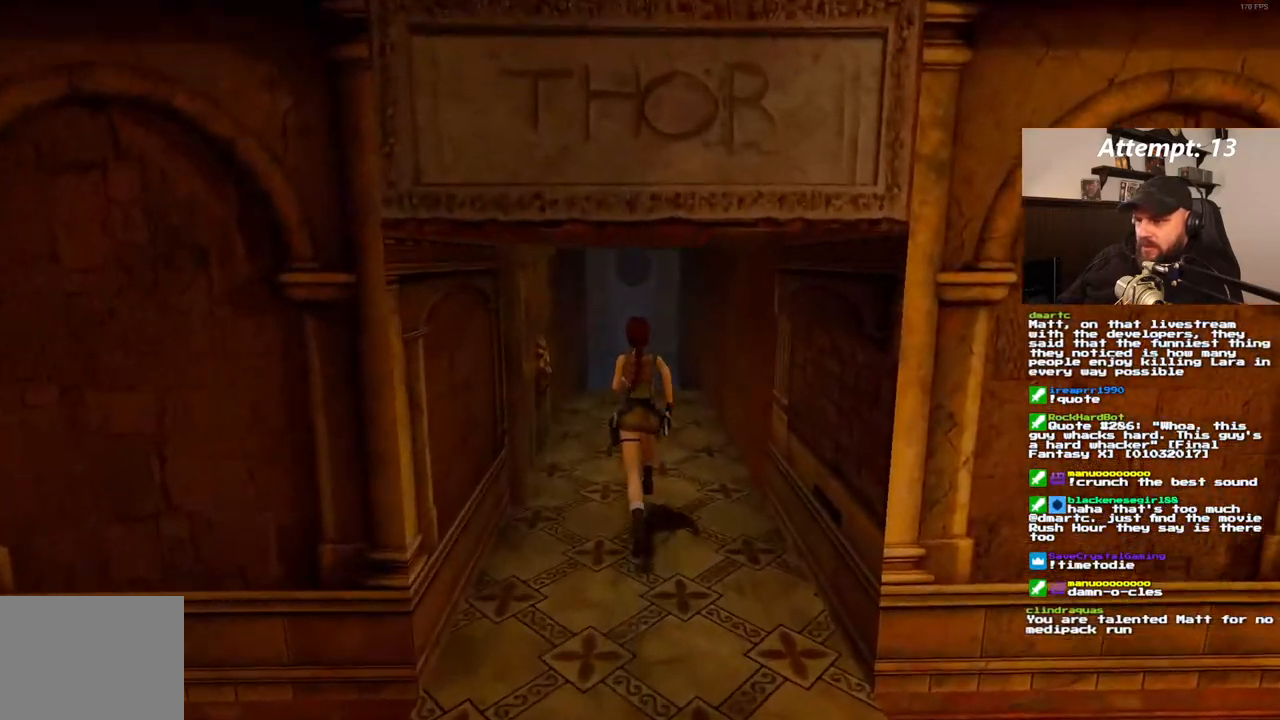
{"buttons": ["DPAD_UP"], "left_stick": "center", "right_stick": "center", "events": []}
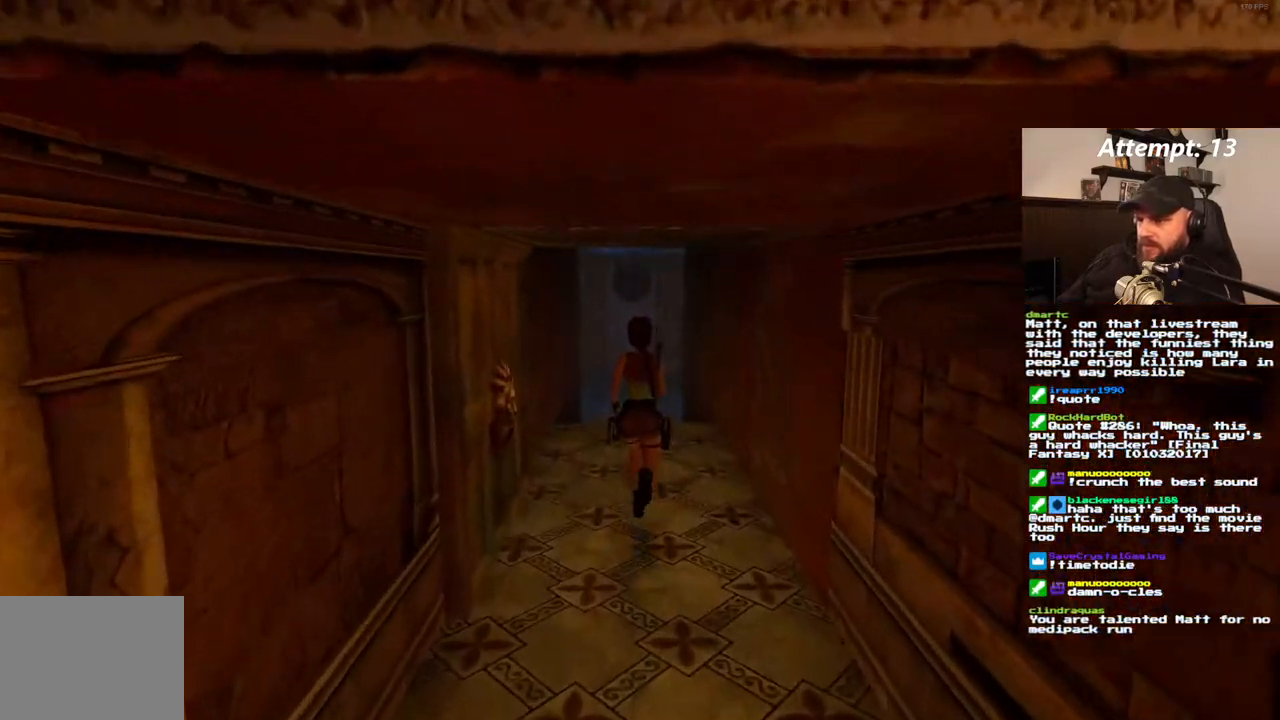
{"buttons": ["DPAD_UP"], "left_stick": "center", "right_stick": "center", "events": [[133, "DPAD_LEFT", "down"], [200, "DPAD_LEFT", "up"]]}
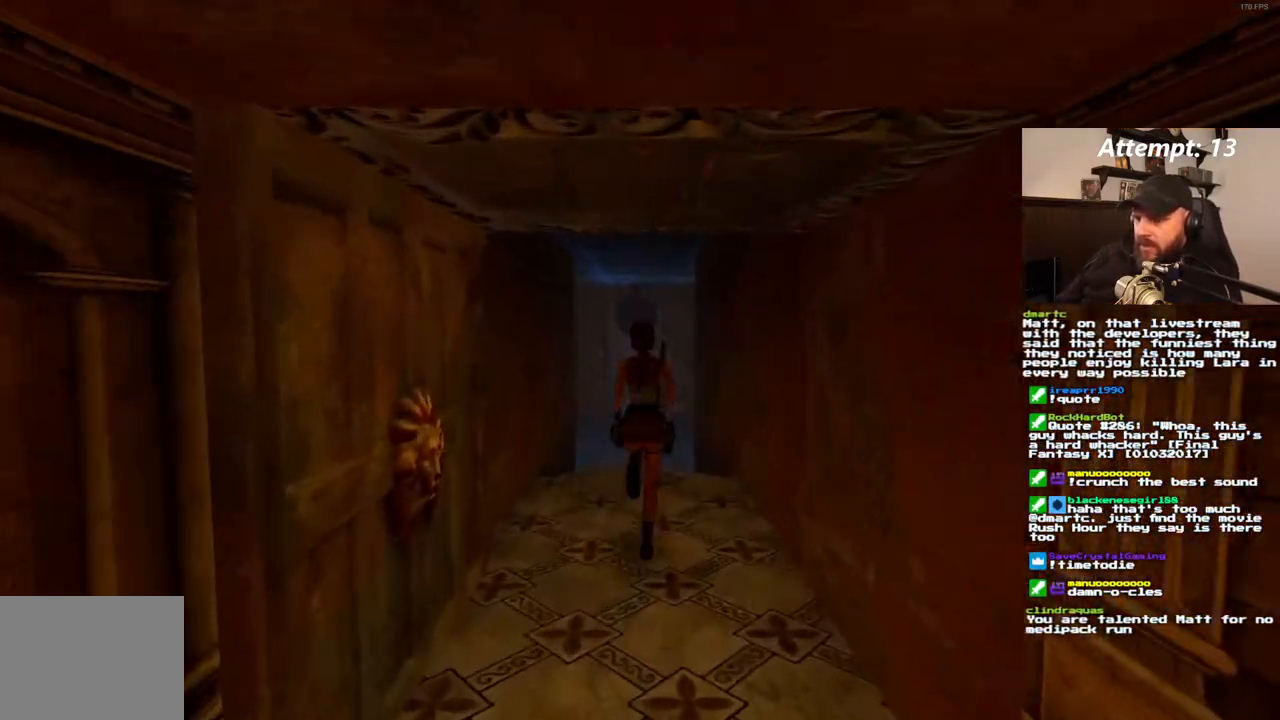
{"buttons": ["DPAD_UP"], "left_stick": "center", "right_stick": "center", "events": []}
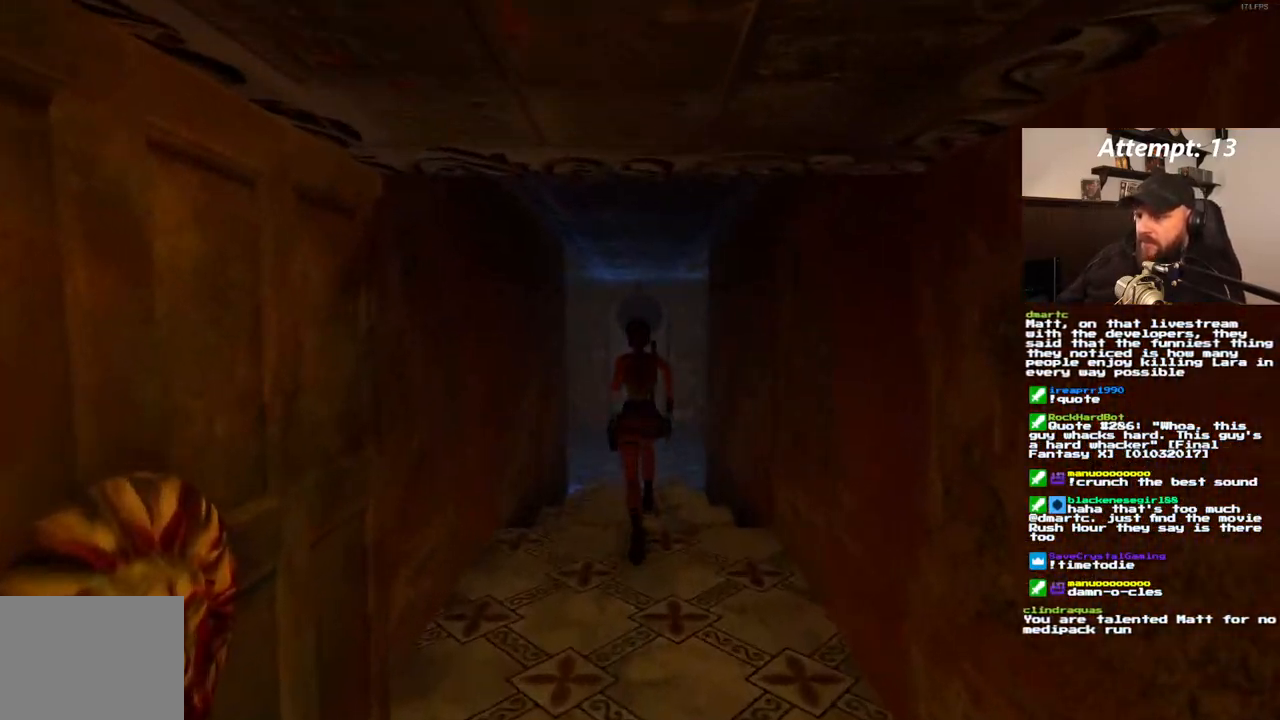
{"buttons": ["DPAD_UP"], "left_stick": "center", "right_stick": "center", "events": []}
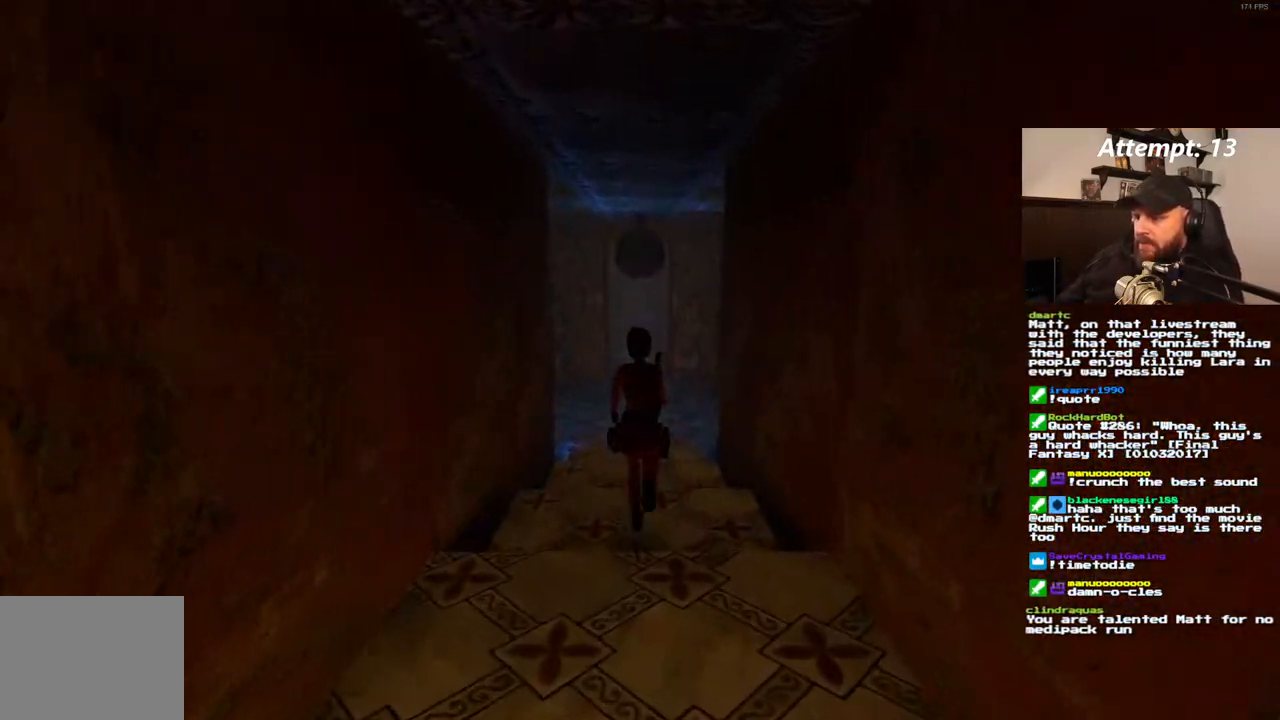
{"buttons": ["DPAD_UP"], "left_stick": "center", "right_stick": "center", "events": []}
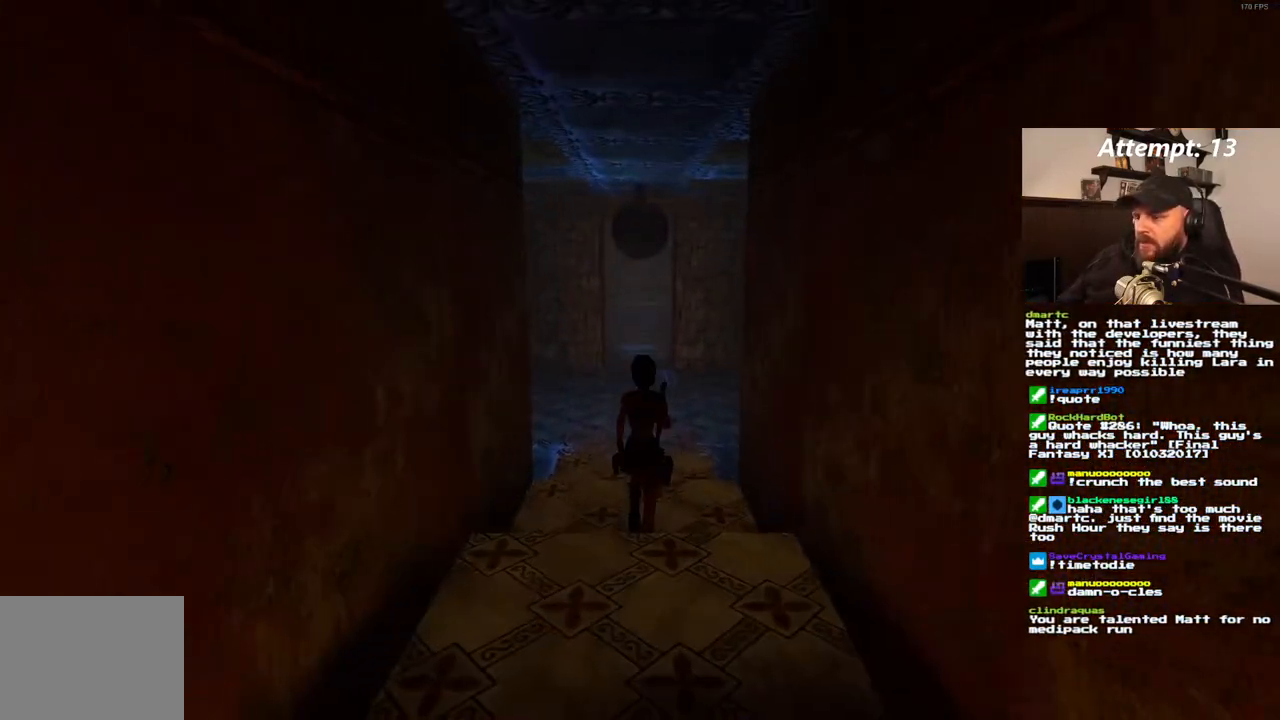
{"buttons": ["DPAD_UP", "DPAD_RIGHT"], "left_stick": "center", "right_stick": "center", "events": [[183, "DPAD_RIGHT", "down"]]}
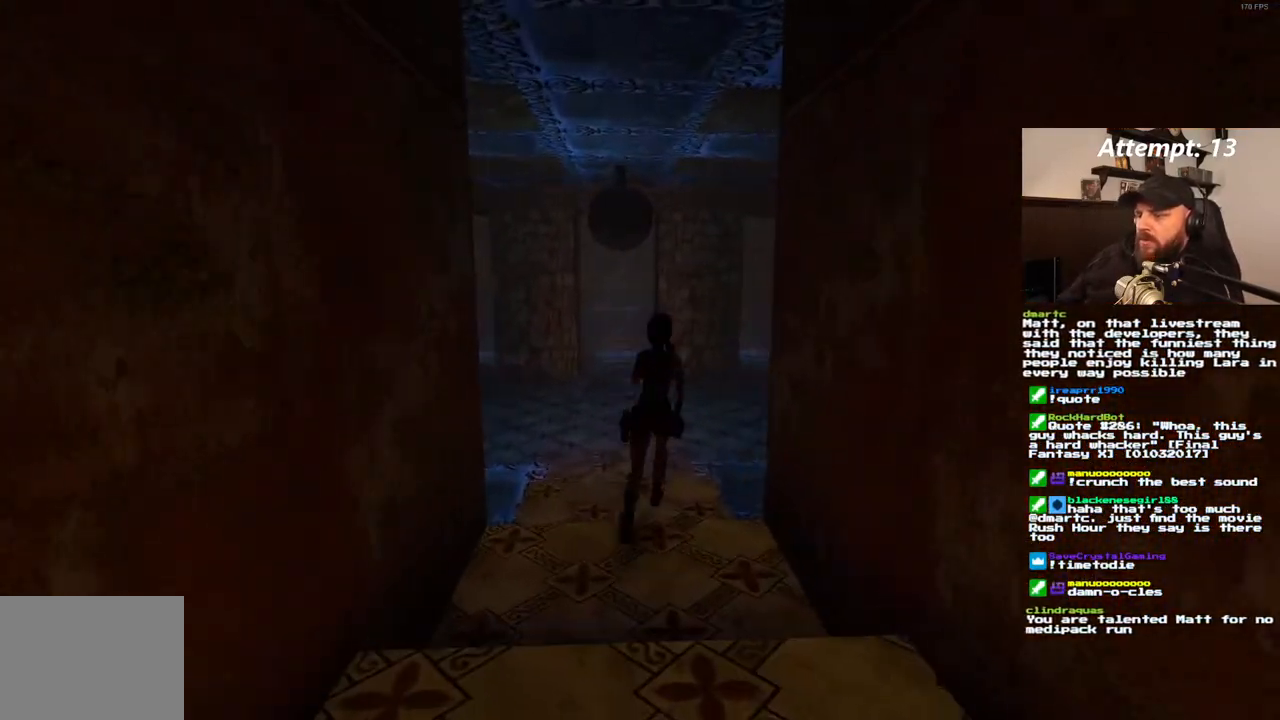
{"buttons": ["DPAD_UP", "DPAD_RIGHT"], "left_stick": "center", "right_stick": "center", "events": []}